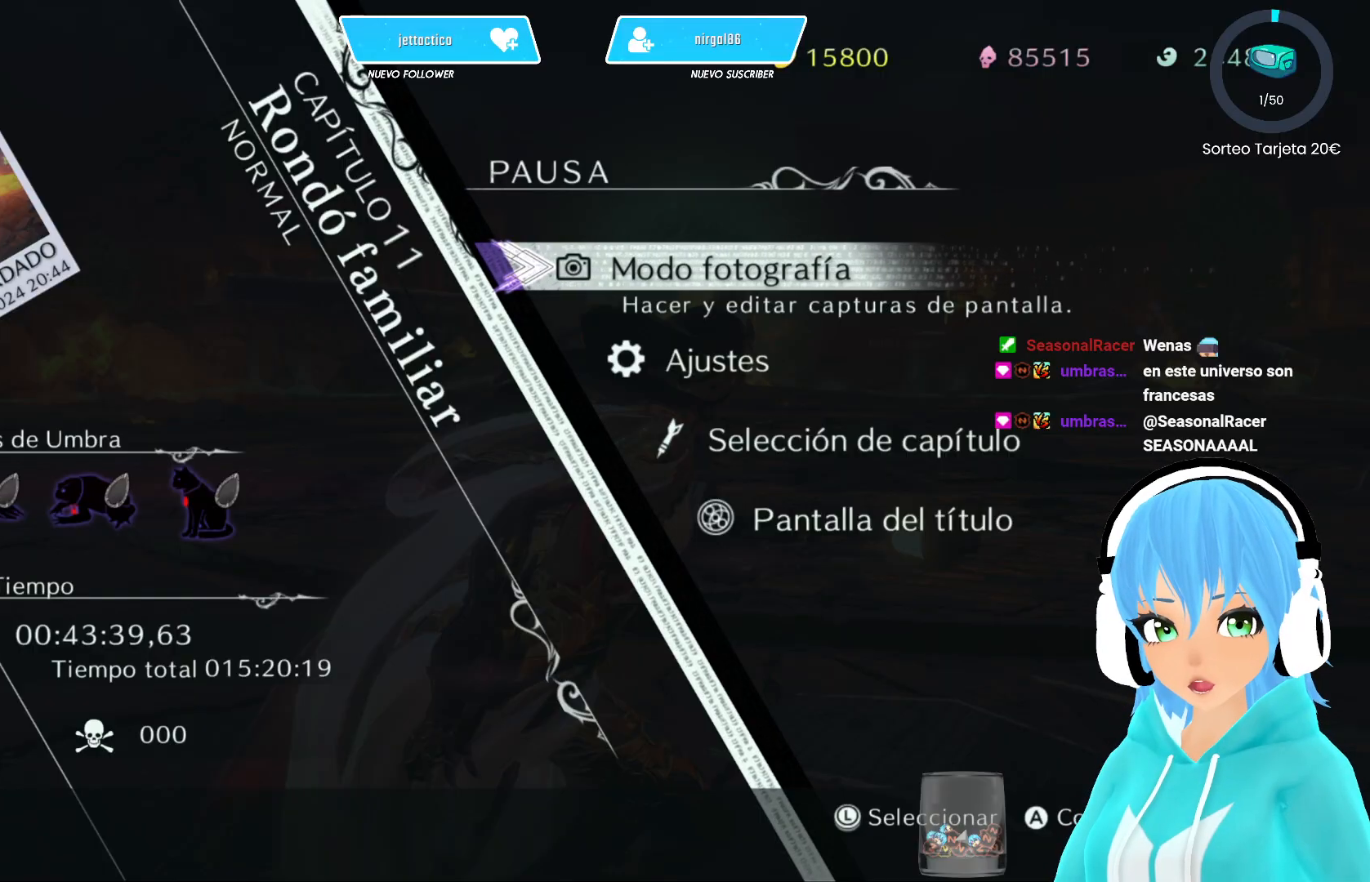
Gameplay with a controller (Xbox layout); each line is a JSON object with the inputs held at the frame after it. "events" lists button and stick changes between this image and that frame as [ms after this image, input, new state], when the widget could be followed in between.
{"buttons": ["START"], "left_stick": "center", "right_stick": "center", "events": [[483, "START", "down"]]}
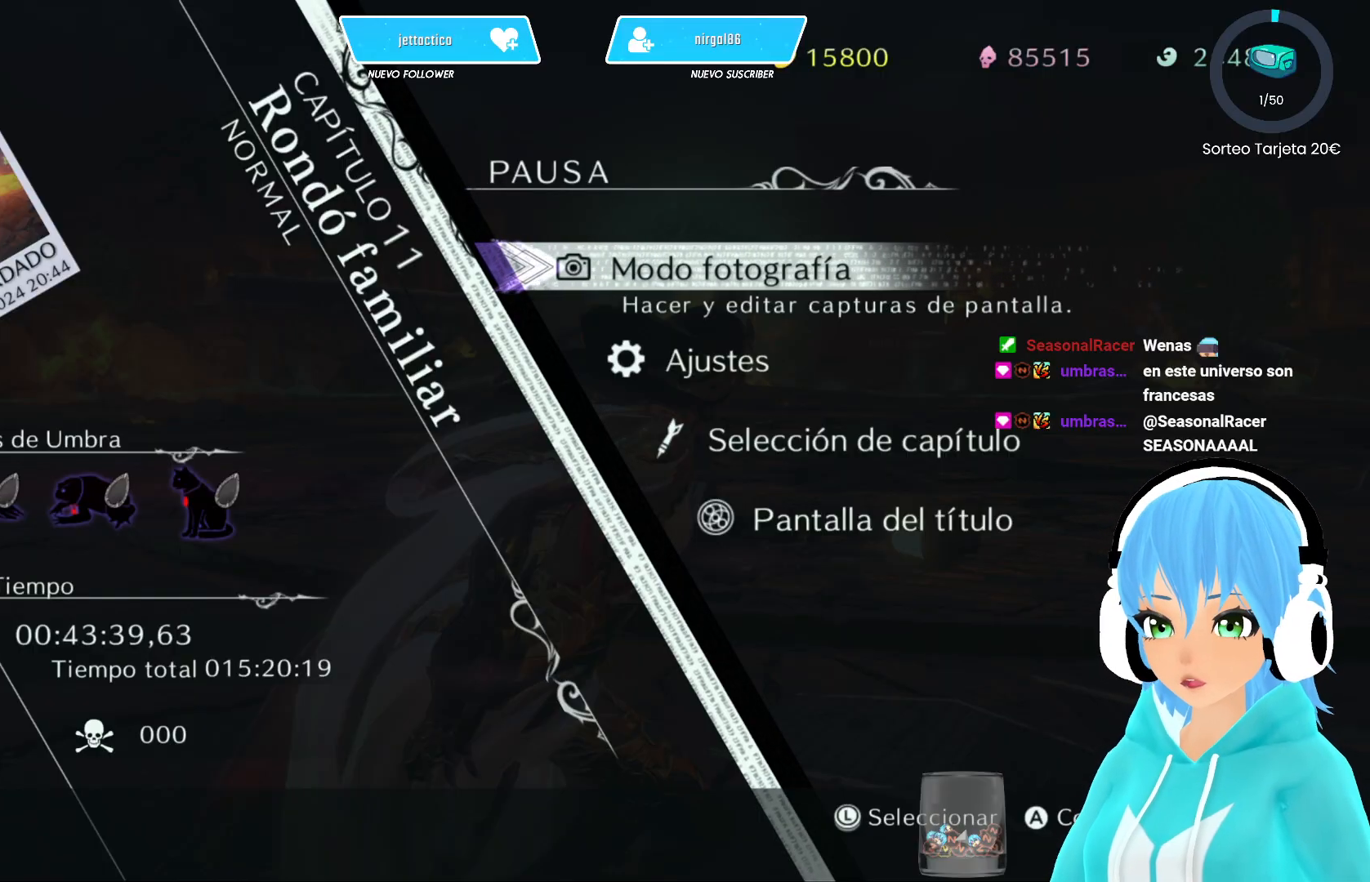
{"buttons": [], "left_stick": "center", "right_stick": "center", "events": [[83, "START", "up"], [317, "right_stick", "left"], [467, "right_stick", "center"]]}
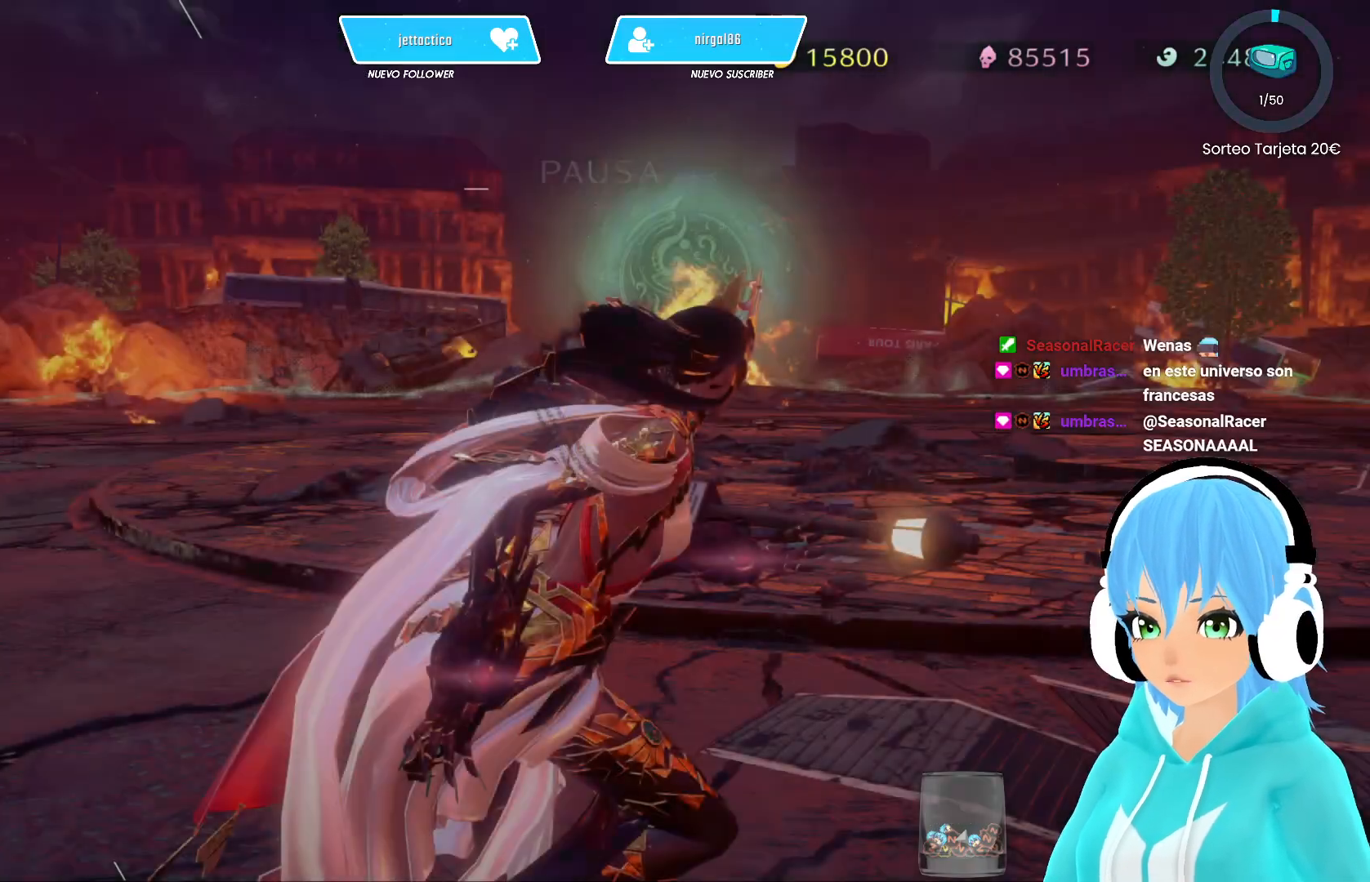
{"buttons": [], "left_stick": "right", "right_stick": "down-left", "events": [[17, "left_stick", "right"], [467, "right_stick", "down-left"]]}
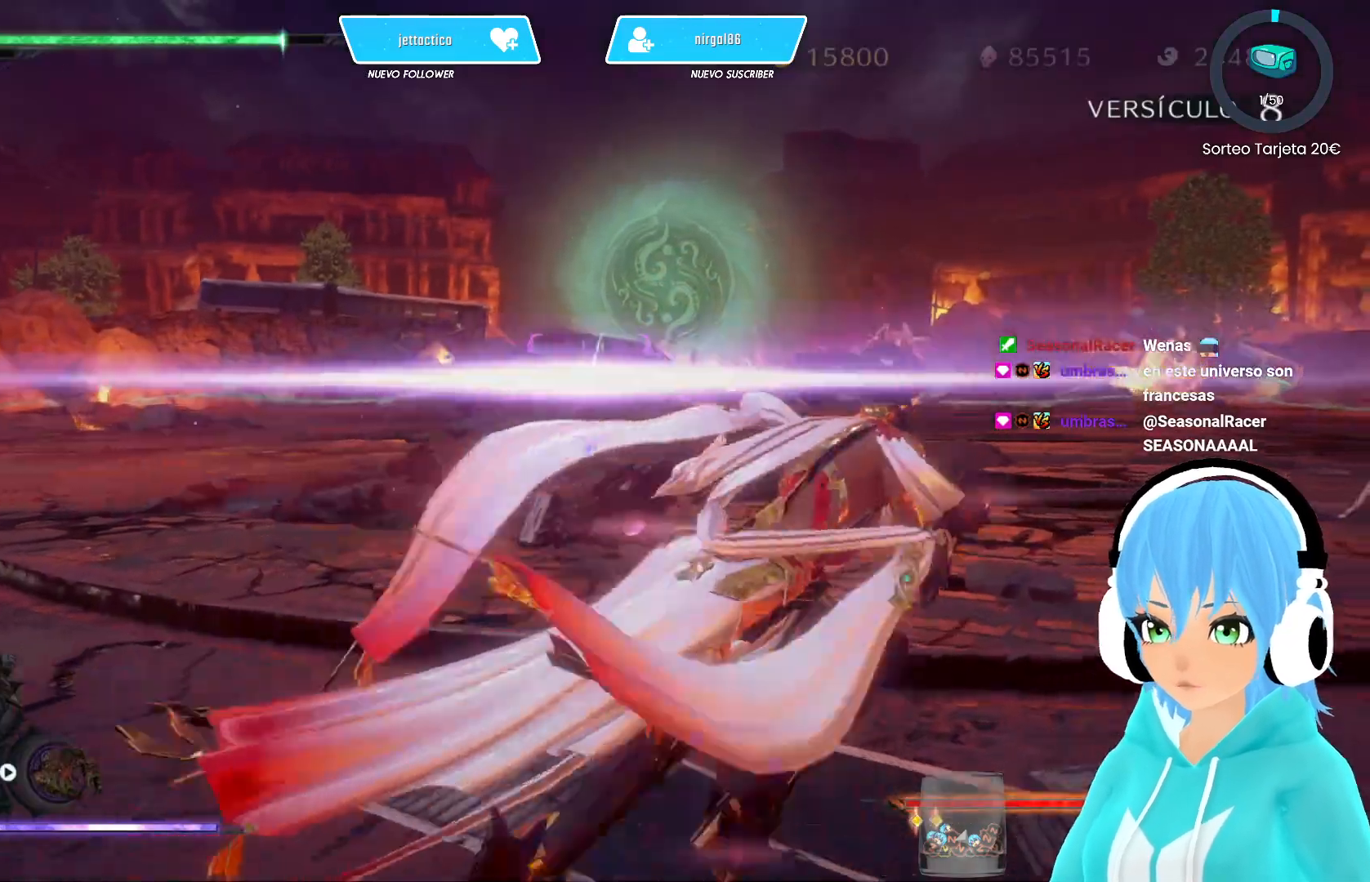
{"buttons": [], "left_stick": "right", "right_stick": "center", "events": [[250, "right_stick", "center"]]}
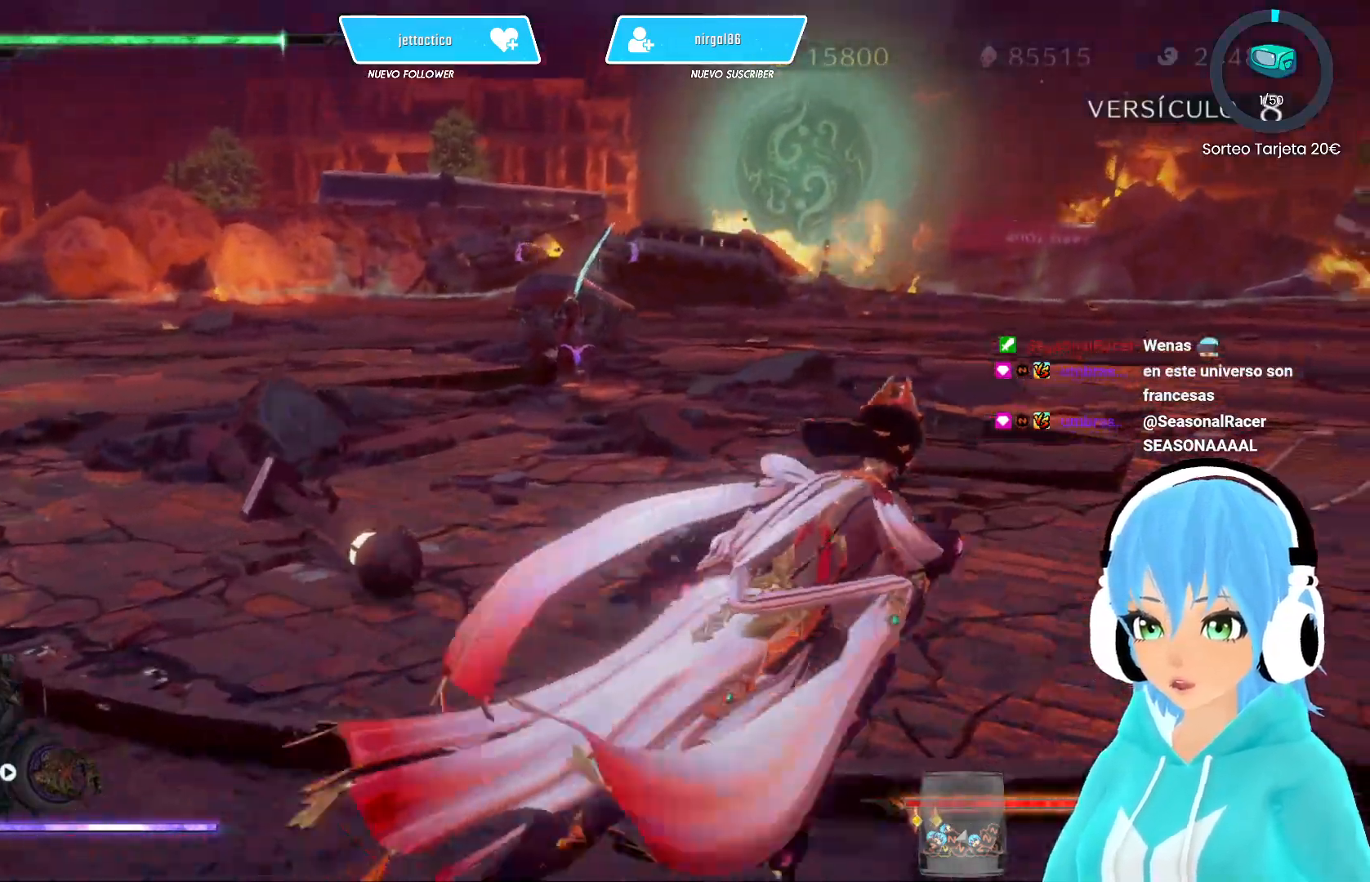
{"buttons": [], "left_stick": "up-right", "right_stick": "center", "events": [[100, "R2", "down"], [150, "left_stick", "up-right"], [183, "R2", "up"]]}
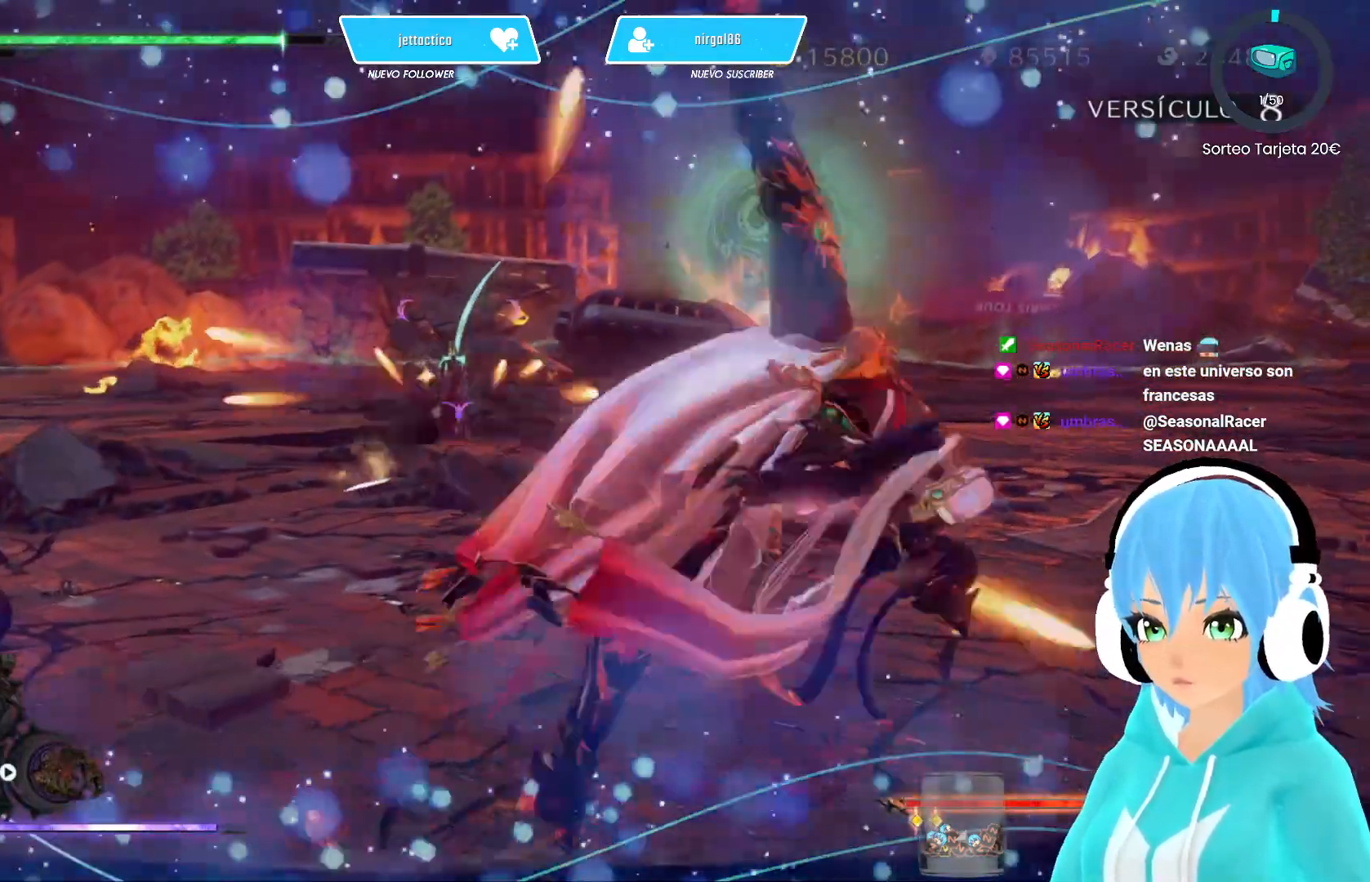
{"buttons": [], "left_stick": "up", "right_stick": "center", "events": [[300, "left_stick", "up"], [333, "right_stick", "down-left"], [500, "right_stick", "center"]]}
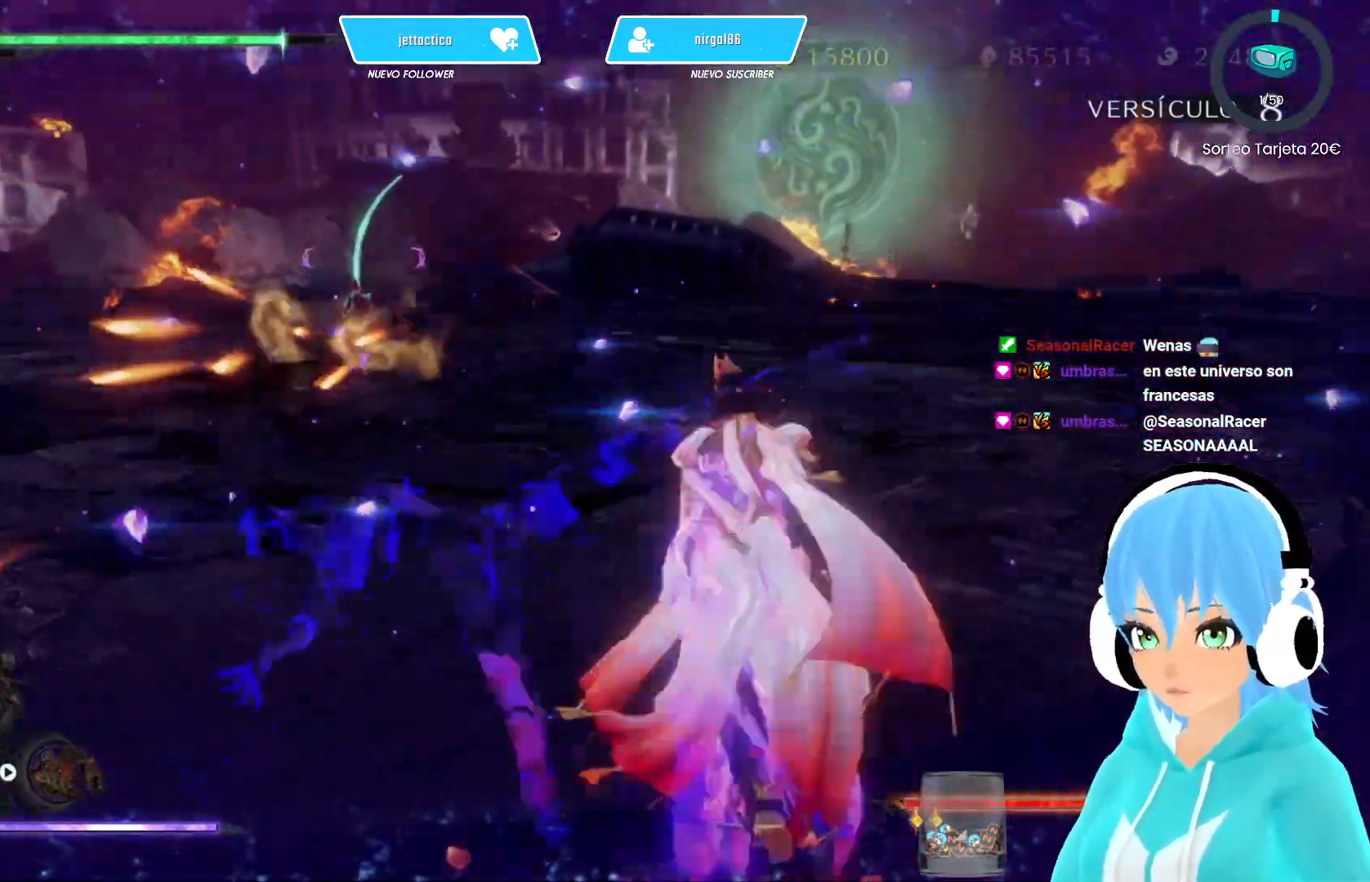
{"buttons": [], "left_stick": "up-right", "right_stick": "down-left", "events": [[167, "left_stick", "up-right"], [450, "right_stick", "down-left"]]}
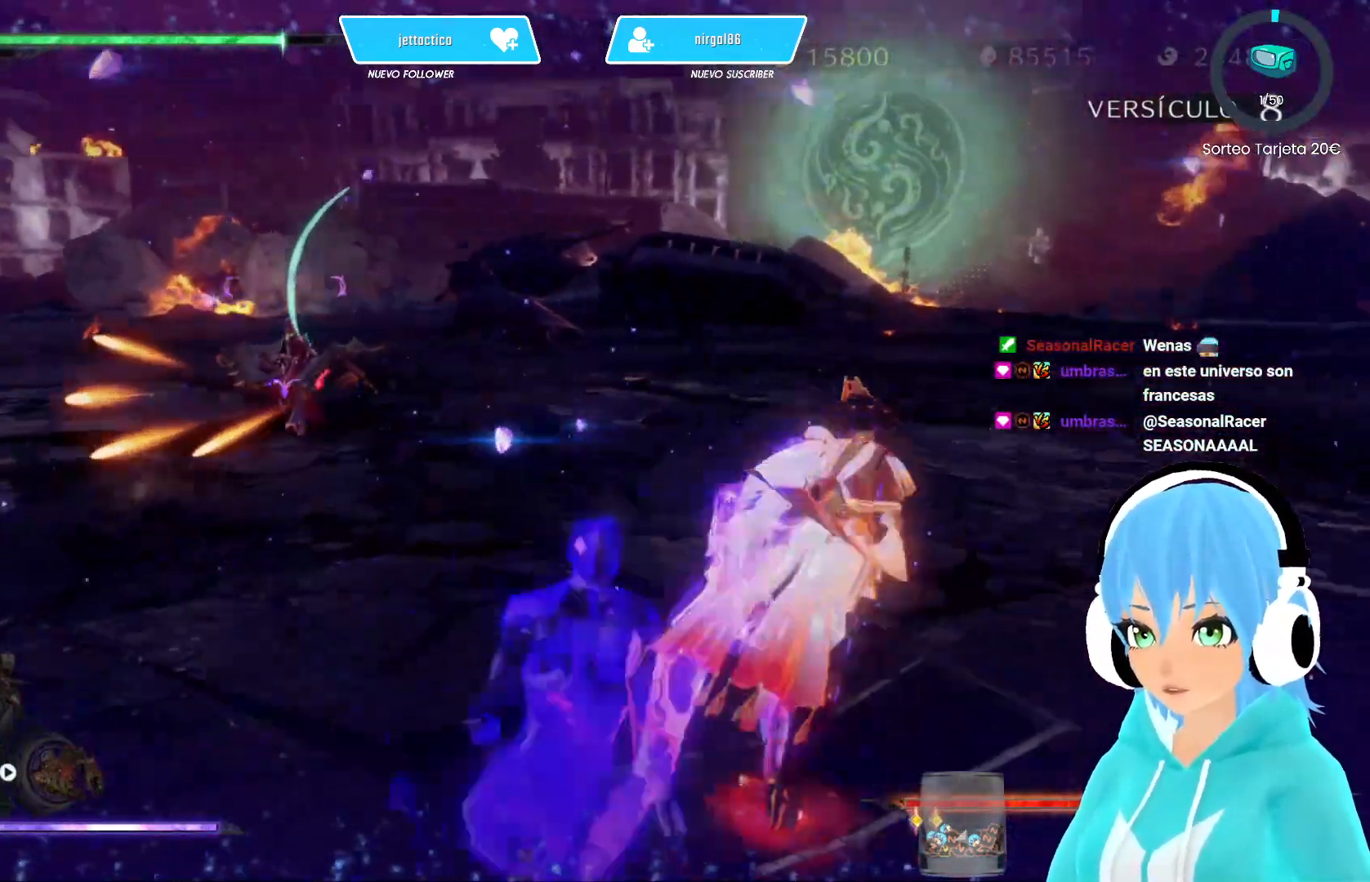
{"buttons": [], "left_stick": "up-right", "right_stick": "center", "events": [[317, "right_stick", "center"]]}
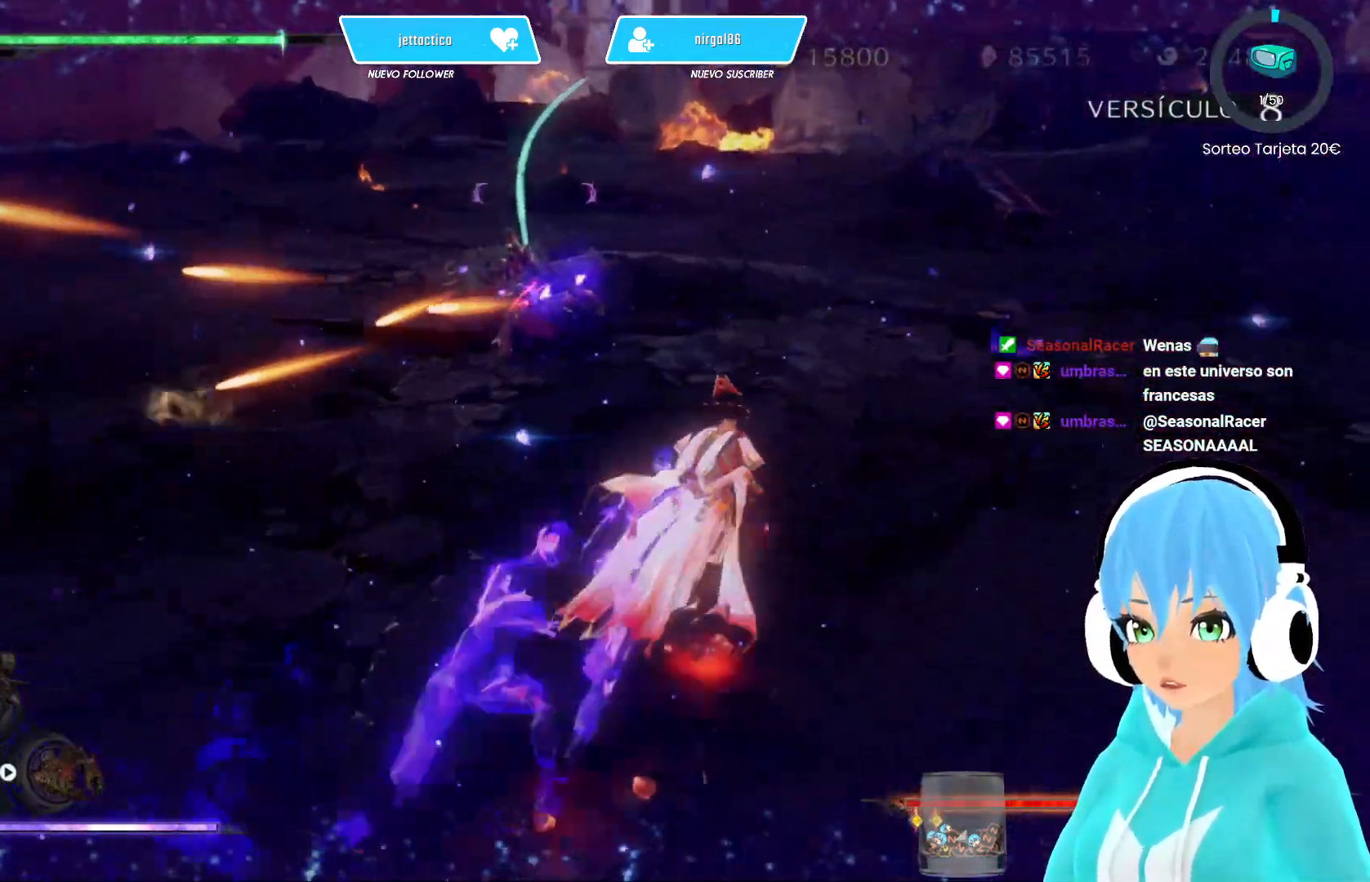
{"buttons": [], "left_stick": "up-right", "right_stick": "center", "events": [[183, "right_stick", "left"], [500, "right_stick", "center"]]}
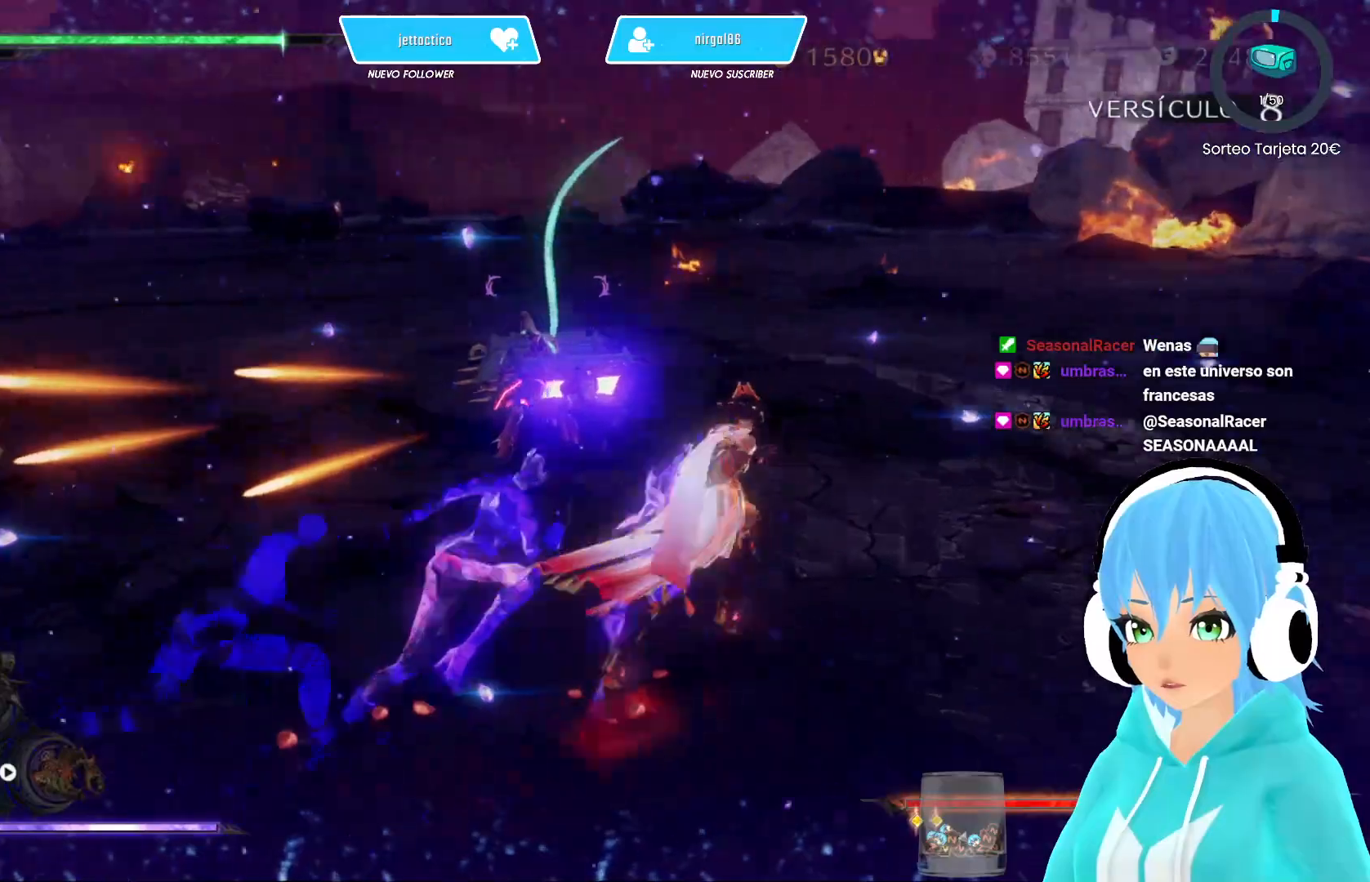
{"buttons": [], "left_stick": "up-right", "right_stick": "down-left", "events": [[350, "right_stick", "down-left"]]}
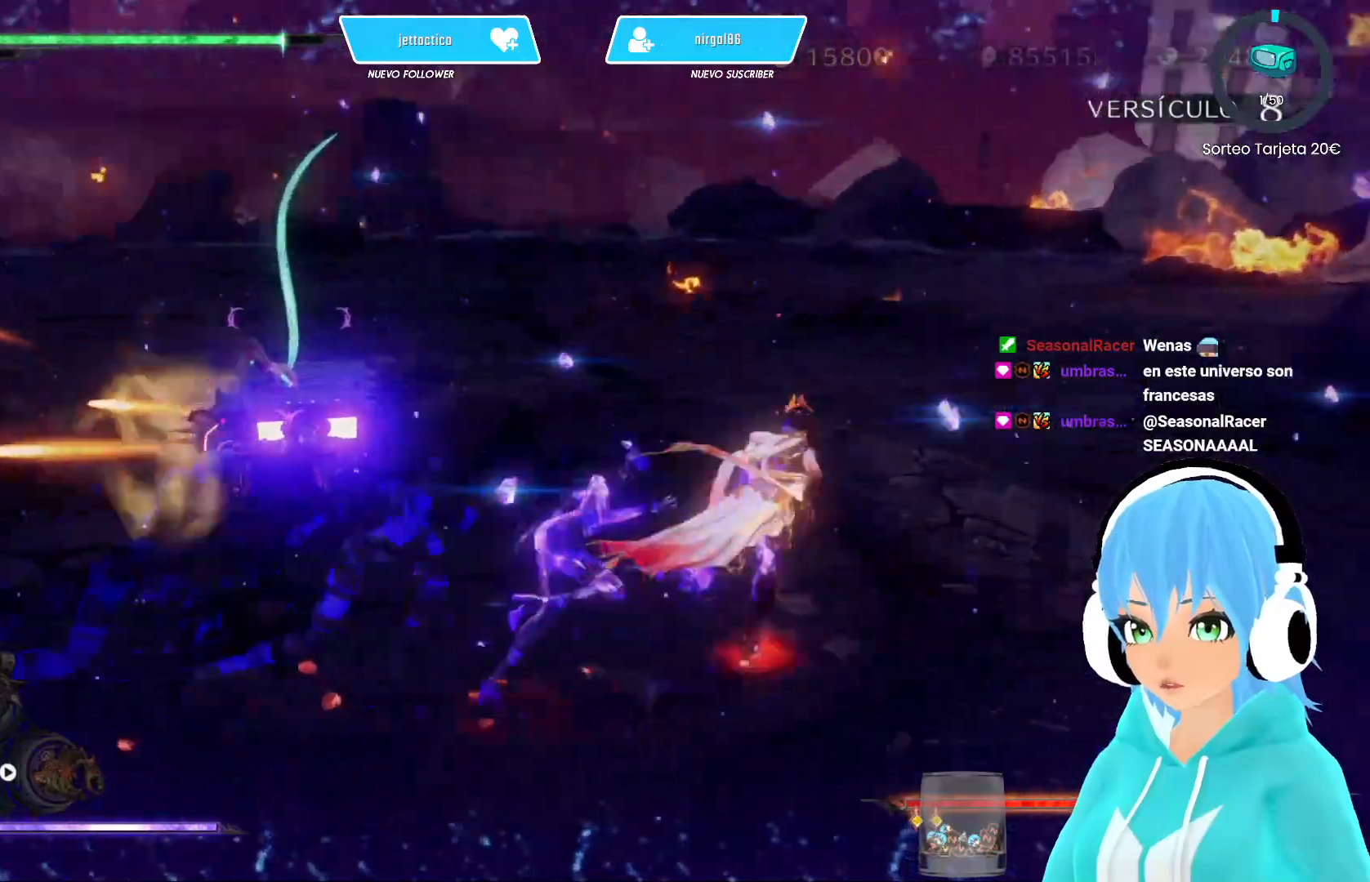
{"buttons": [], "left_stick": "up-right", "right_stick": "down-left", "events": []}
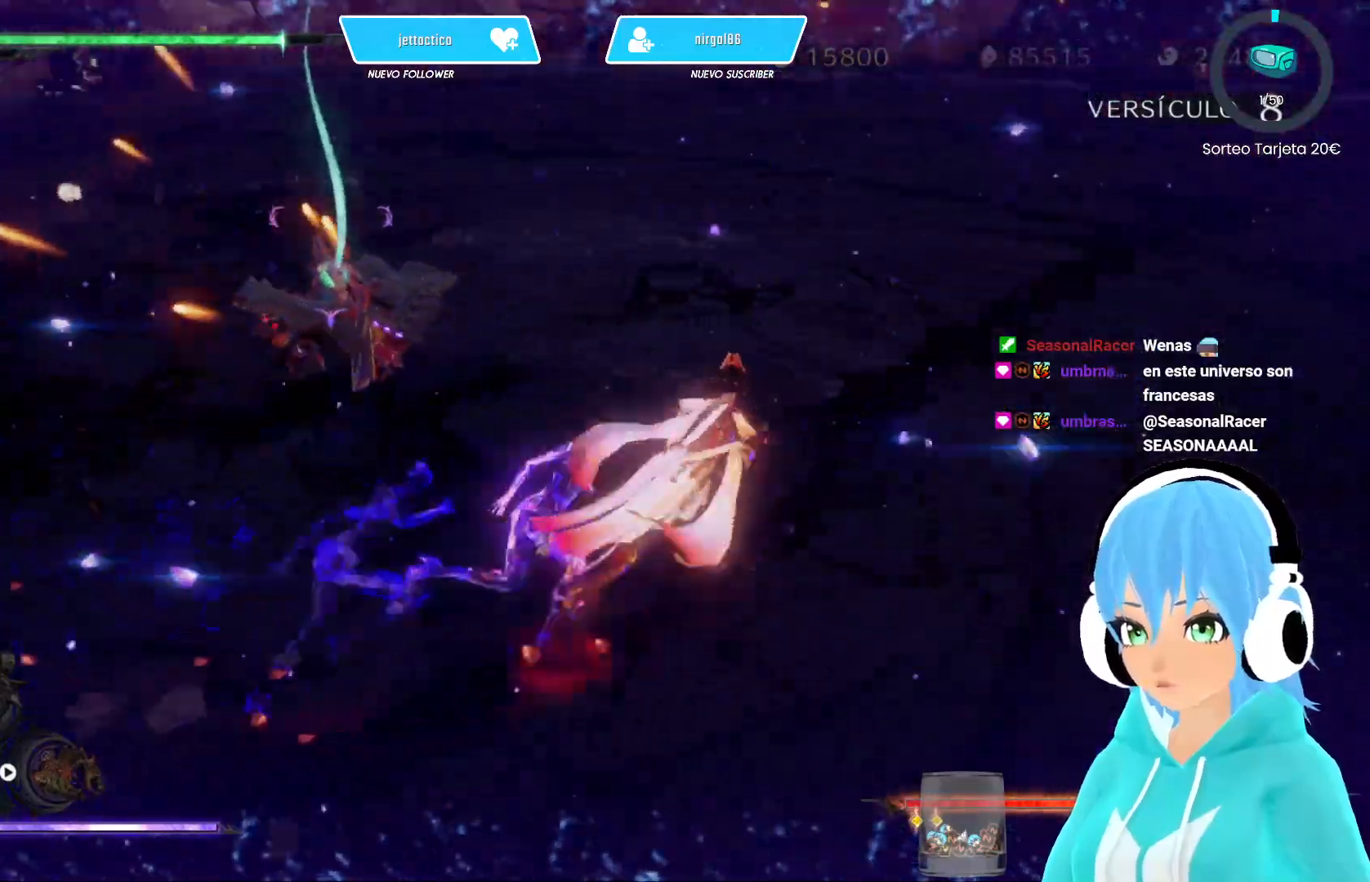
{"buttons": [], "left_stick": "center", "right_stick": "center", "events": [[17, "right_stick", "left"], [100, "Y", "down"], [133, "left_stick", "up-left"], [133, "right_stick", "center"], [167, "Y", "up"], [233, "Y", "down"], [317, "Y", "up"], [400, "Y", "down"], [433, "Y", "up"], [433, "left_stick", "center"]]}
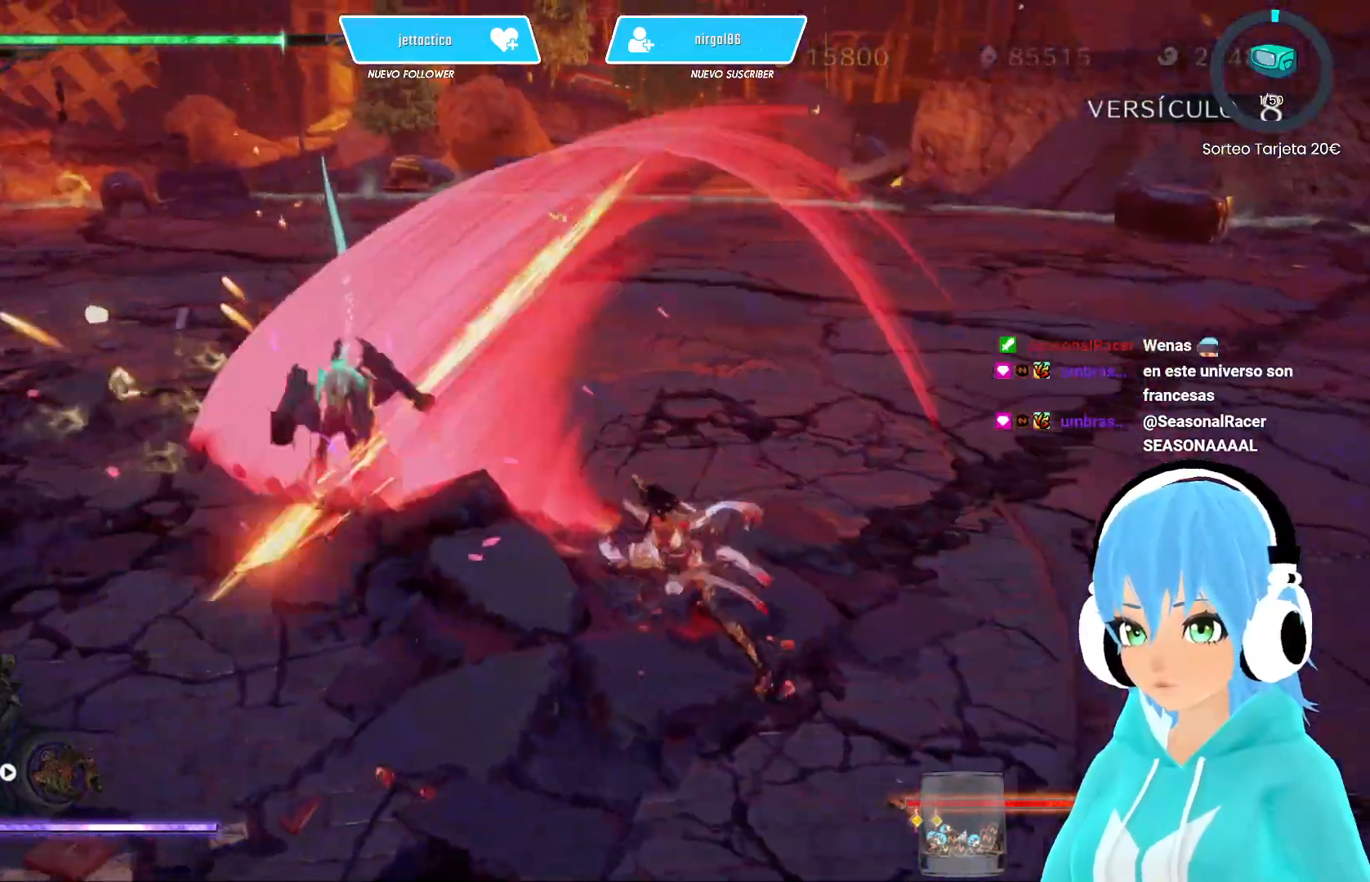
{"buttons": ["Y"], "left_stick": "center", "right_stick": "center", "events": [[50, "Y", "down"], [100, "Y", "up"], [217, "Y", "down"], [283, "Y", "up"], [350, "Y", "down"], [400, "Y", "up"], [500, "Y", "down"]]}
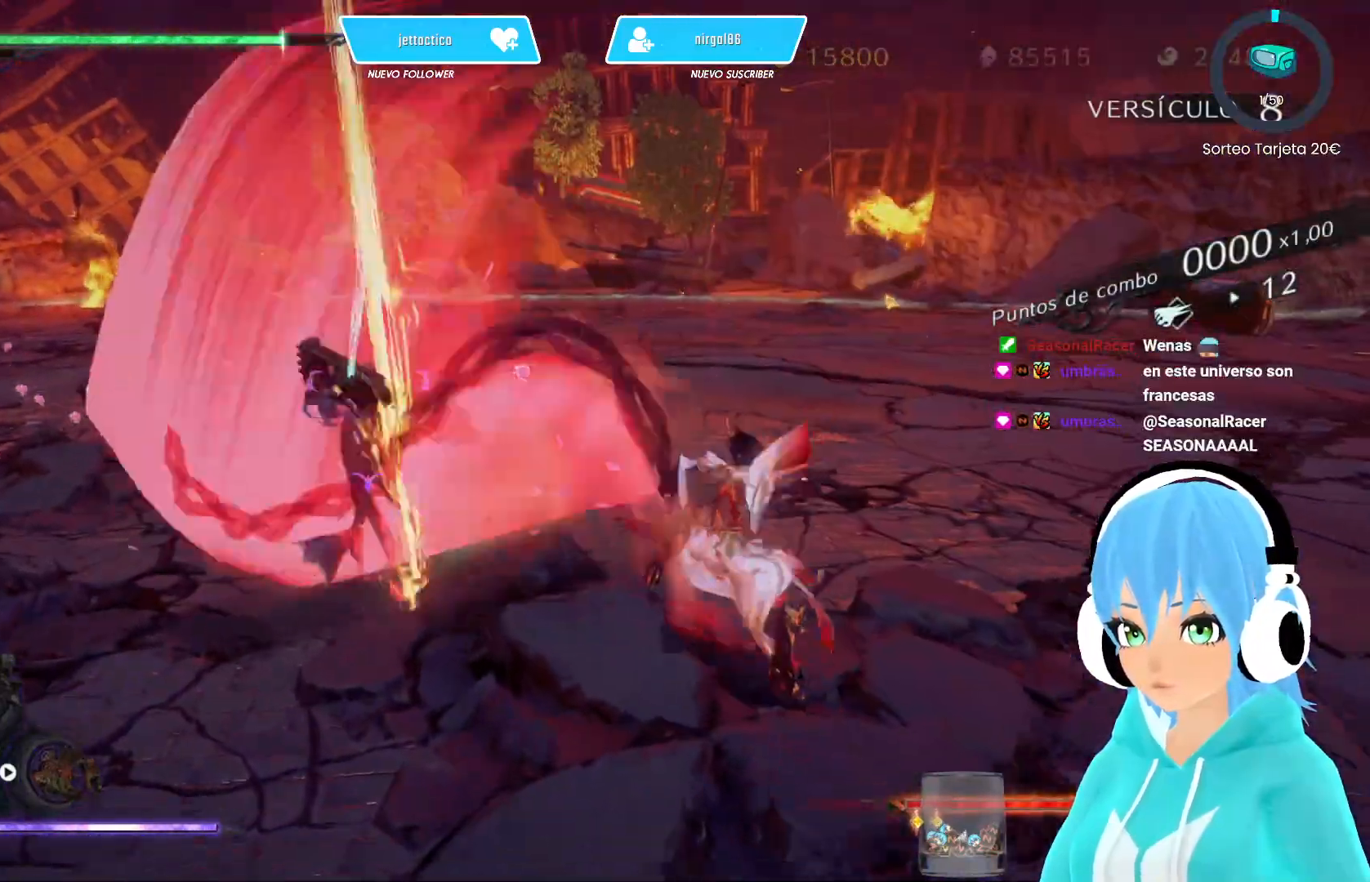
{"buttons": ["Y"], "left_stick": "center", "right_stick": "center", "events": [[83, "Y", "up"], [167, "Y", "down"], [217, "Y", "up"], [333, "Y", "down"], [400, "Y", "up"], [483, "Y", "down"]]}
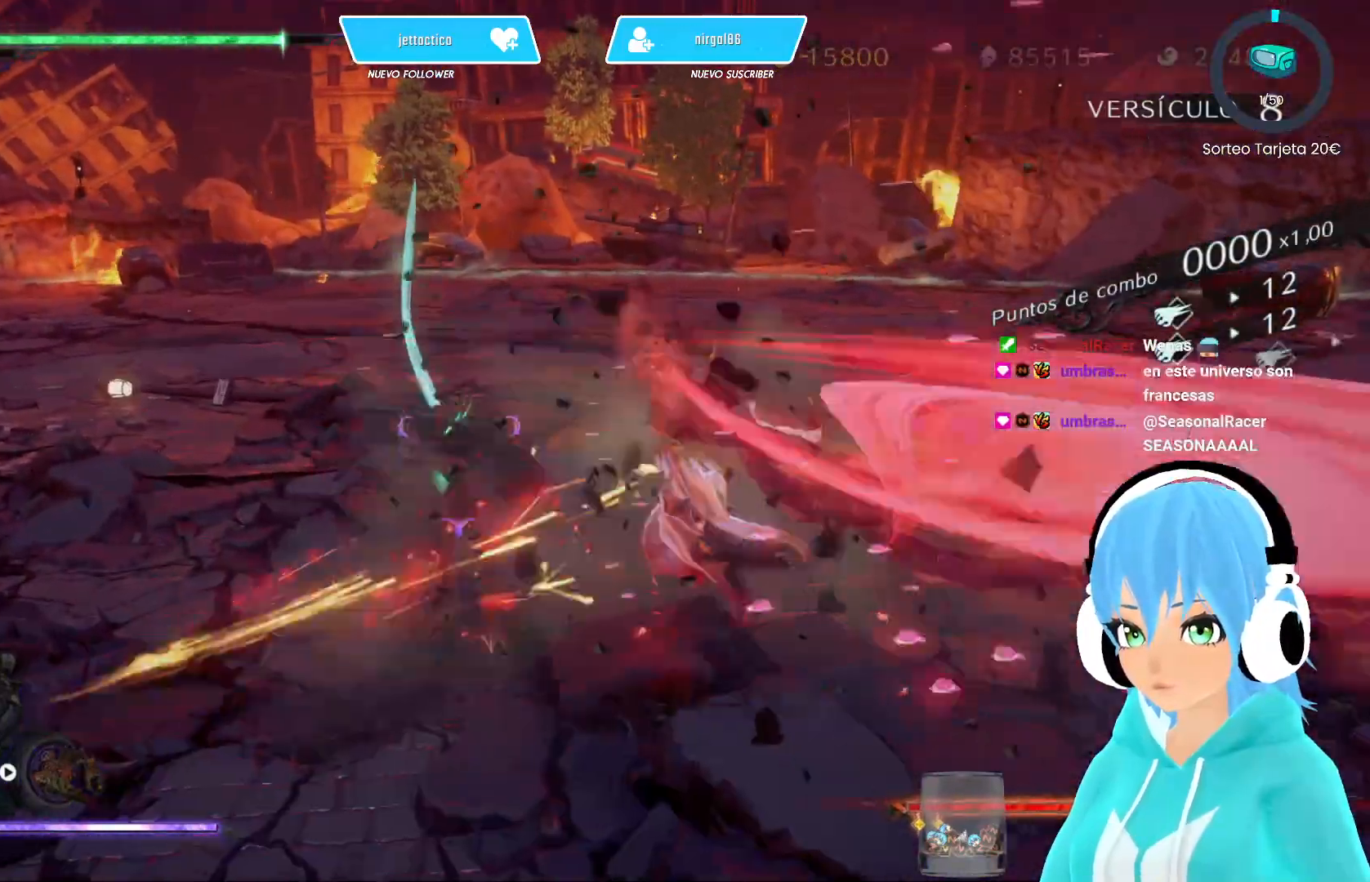
{"buttons": [], "left_stick": "down-left", "right_stick": "center", "events": [[67, "Y", "up"], [117, "left_stick", "left"], [167, "R2", "down"], [267, "left_stick", "down-left"], [317, "R2", "up"]]}
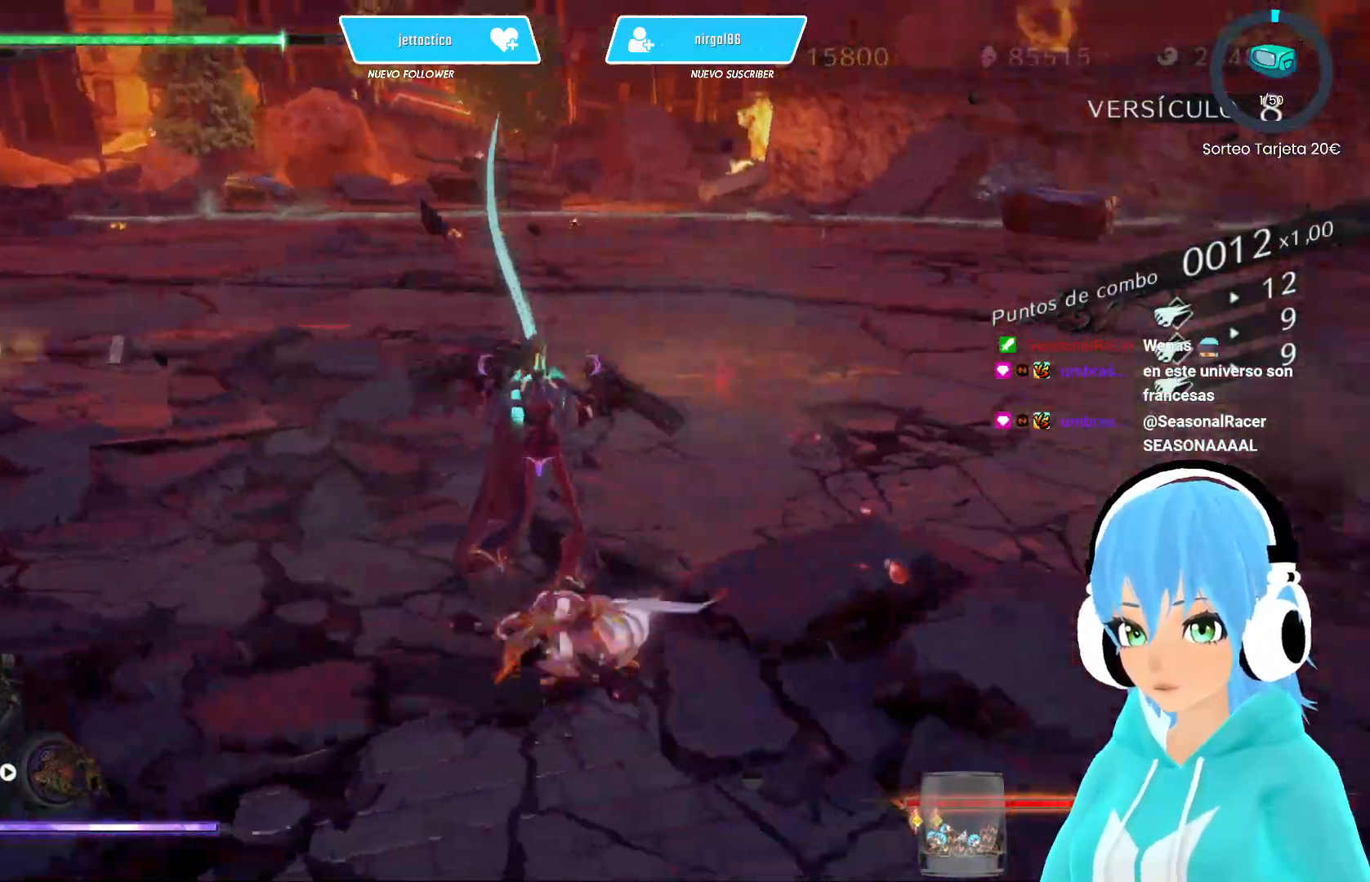
{"buttons": ["R2"], "left_stick": "left", "right_stick": "center", "events": [[333, "left_stick", "left"], [417, "R2", "down"]]}
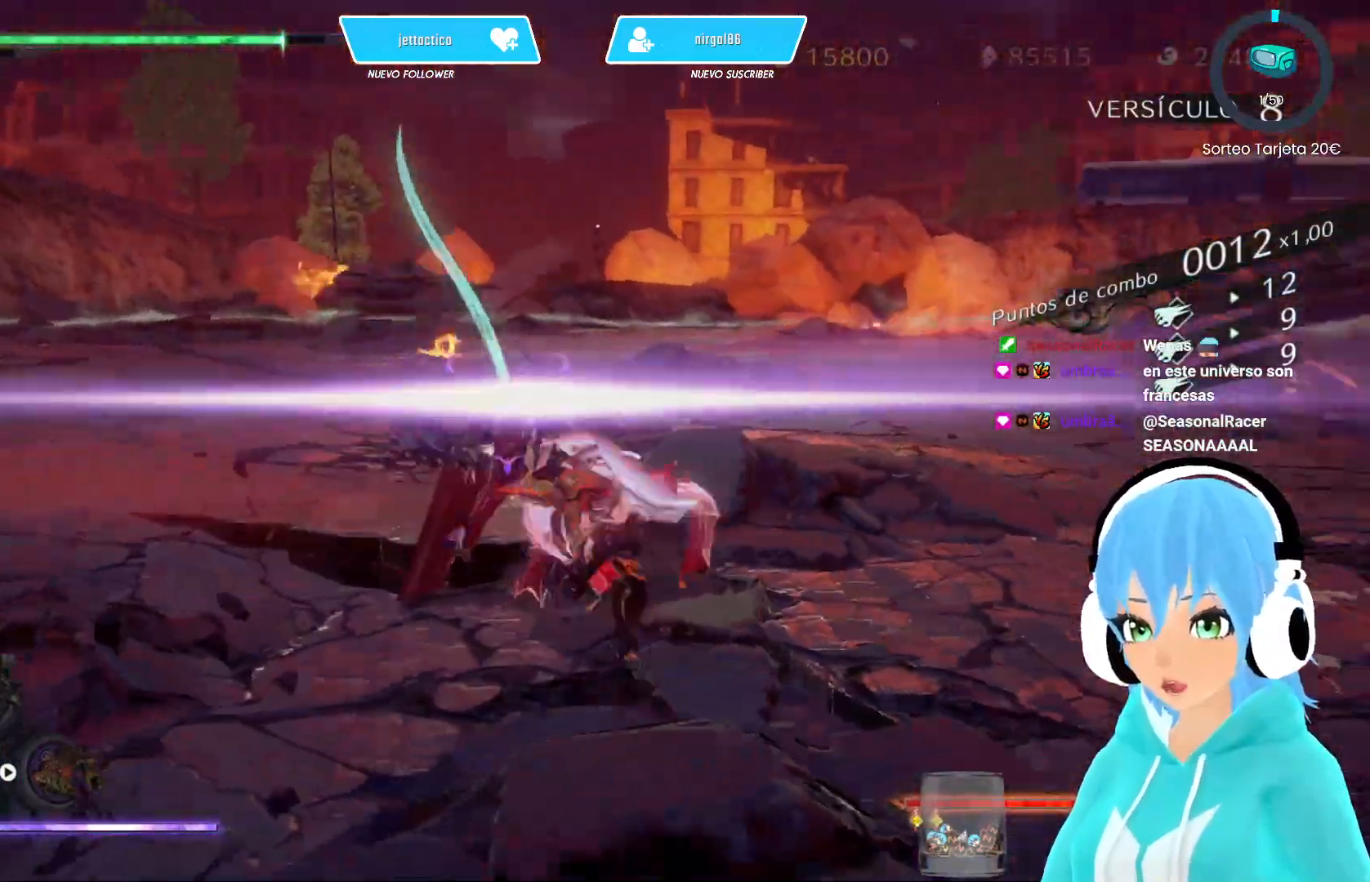
{"buttons": [], "left_stick": "left", "right_stick": "center", "events": [[33, "R2", "up"]]}
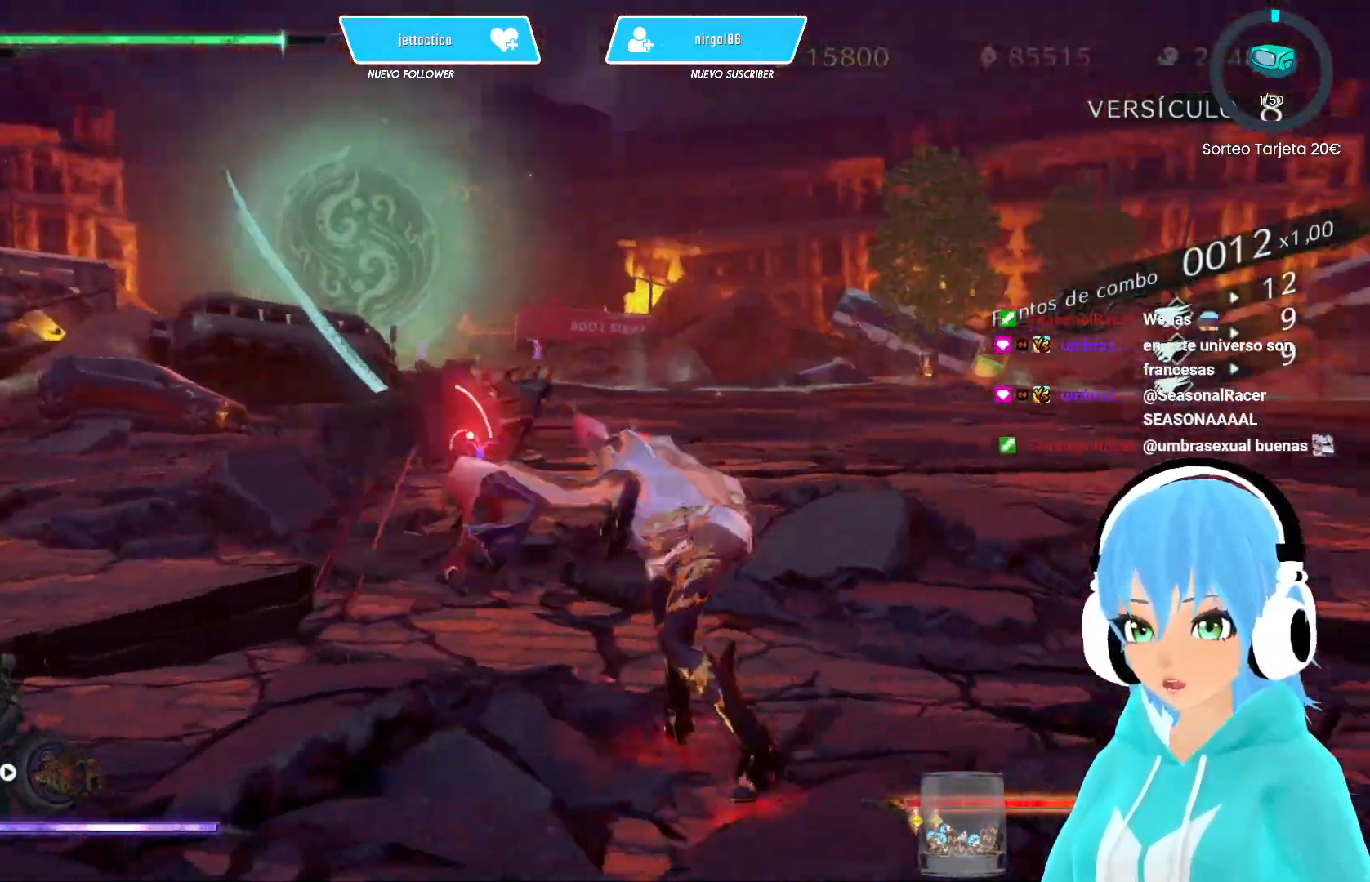
{"buttons": [], "left_stick": "left", "right_stick": "center", "events": [[100, "R2", "down"], [217, "R2", "up"]]}
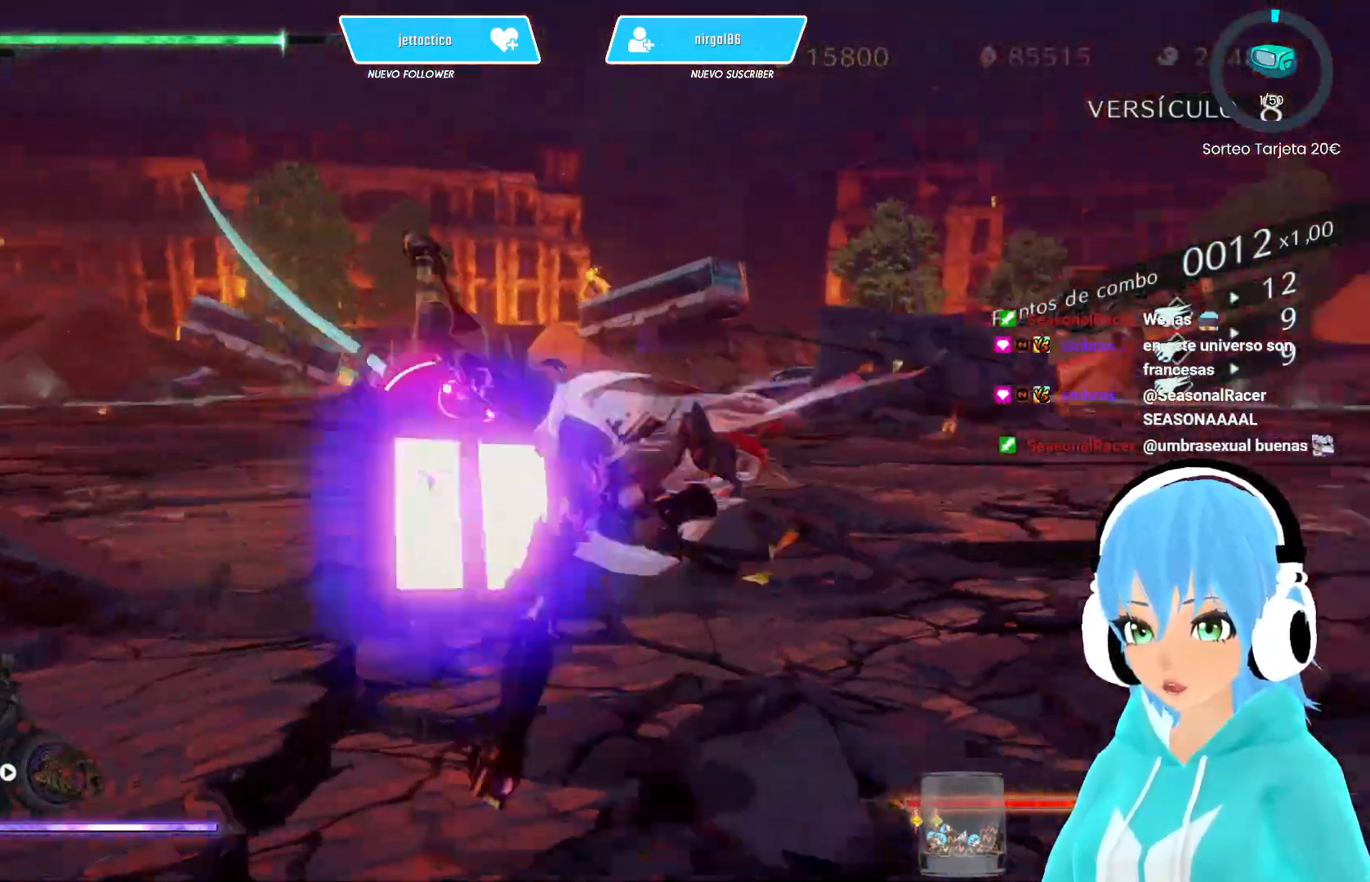
{"buttons": [], "left_stick": "down-left", "right_stick": "center", "events": [[200, "R2", "down"], [317, "R2", "up"], [483, "left_stick", "down-left"]]}
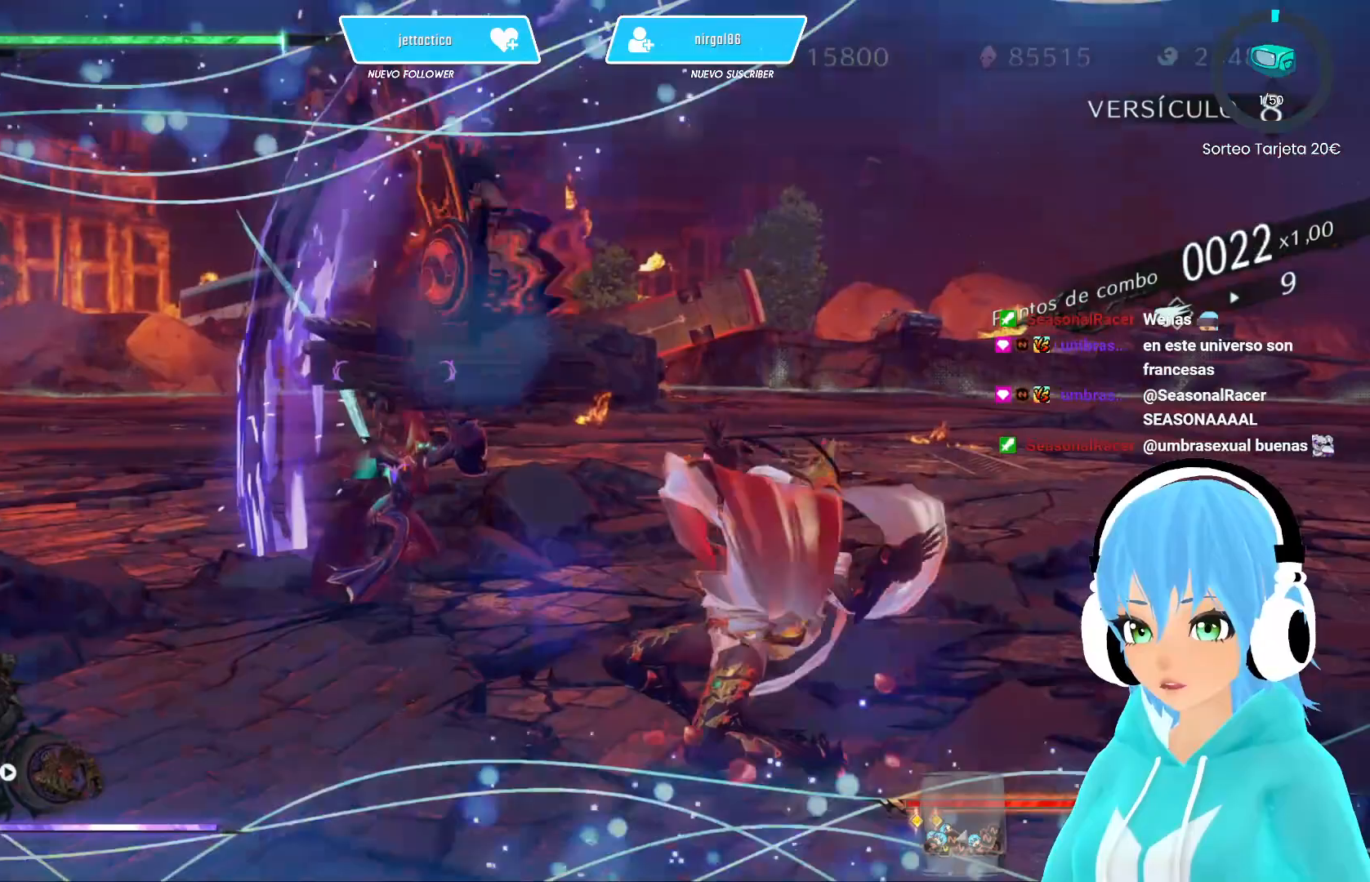
{"buttons": [], "left_stick": "left", "right_stick": "center", "events": [[383, "left_stick", "left"]]}
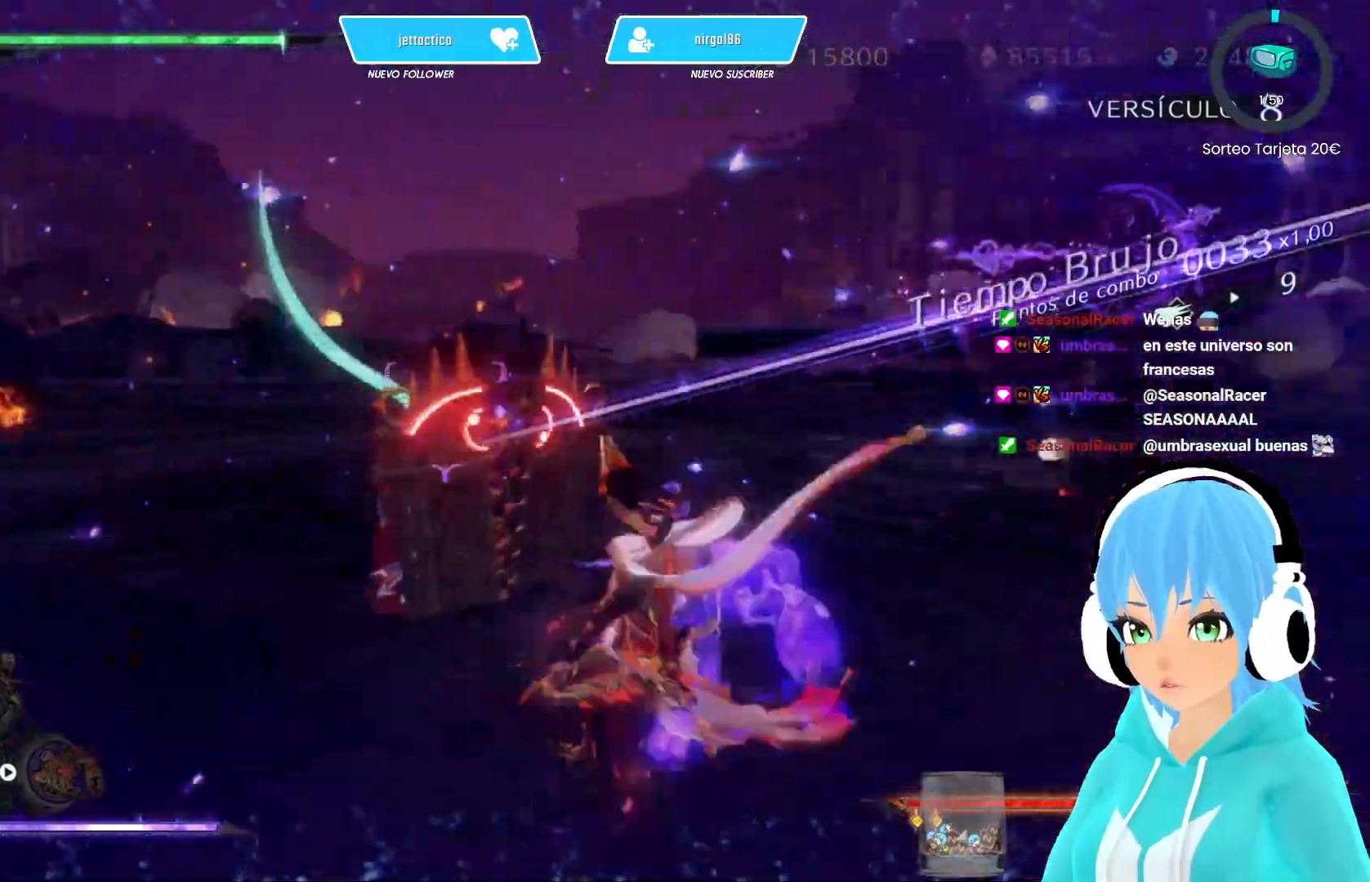
{"buttons": ["X", "L2"], "left_stick": "right", "right_stick": "center", "events": [[100, "left_stick", "up"], [167, "L2", "down"], [200, "left_stick", "center"], [317, "left_stick", "left"], [467, "left_stick", "right"], [500, "X", "down"]]}
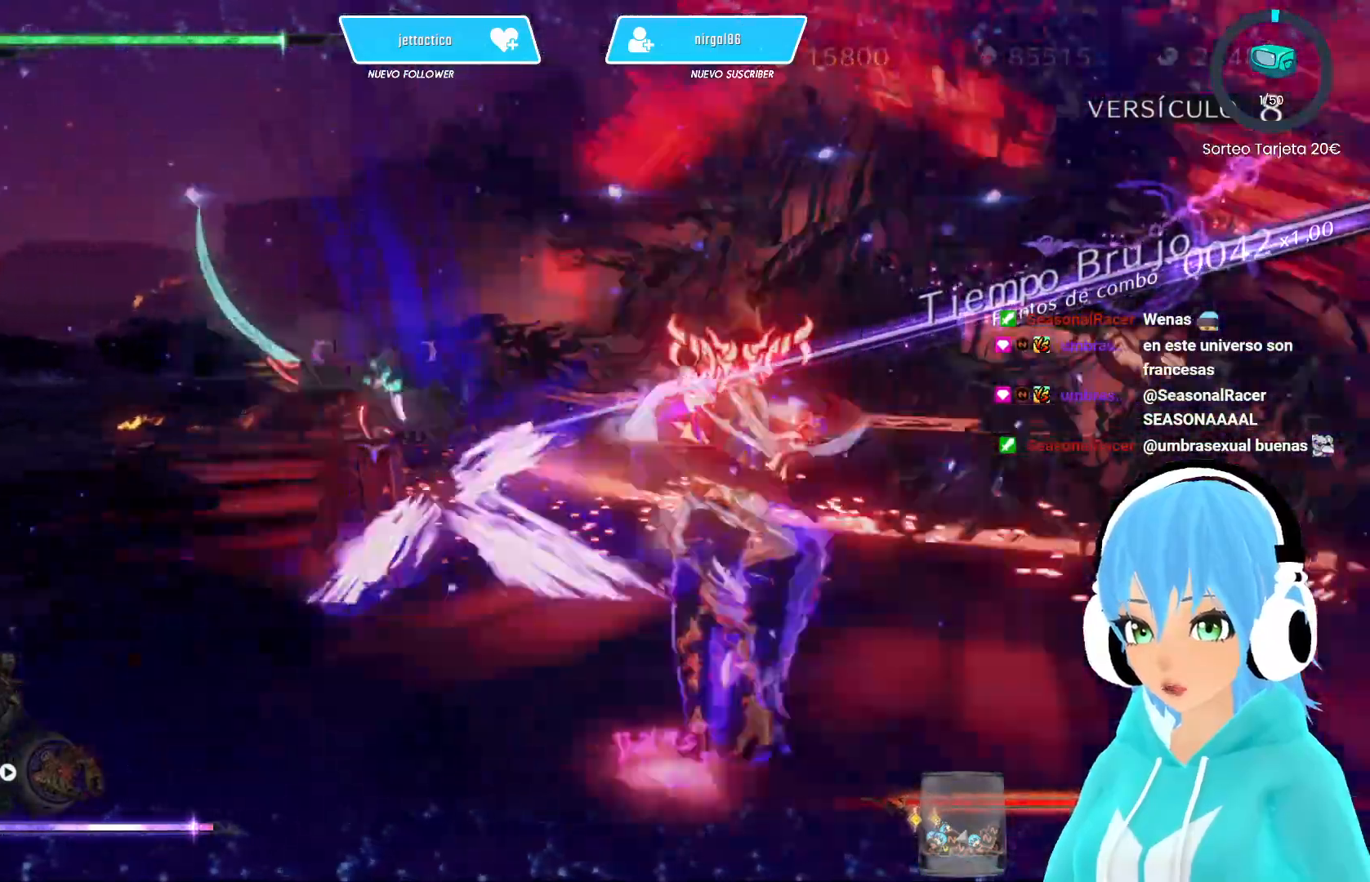
{"buttons": ["Y"], "left_stick": "left", "right_stick": "center", "events": [[67, "X", "up"], [83, "L2", "up"], [83, "left_stick", "center"], [200, "Y", "down"], [200, "left_stick", "left"], [283, "Y", "up"], [350, "Y", "down"], [417, "Y", "up"], [500, "Y", "down"]]}
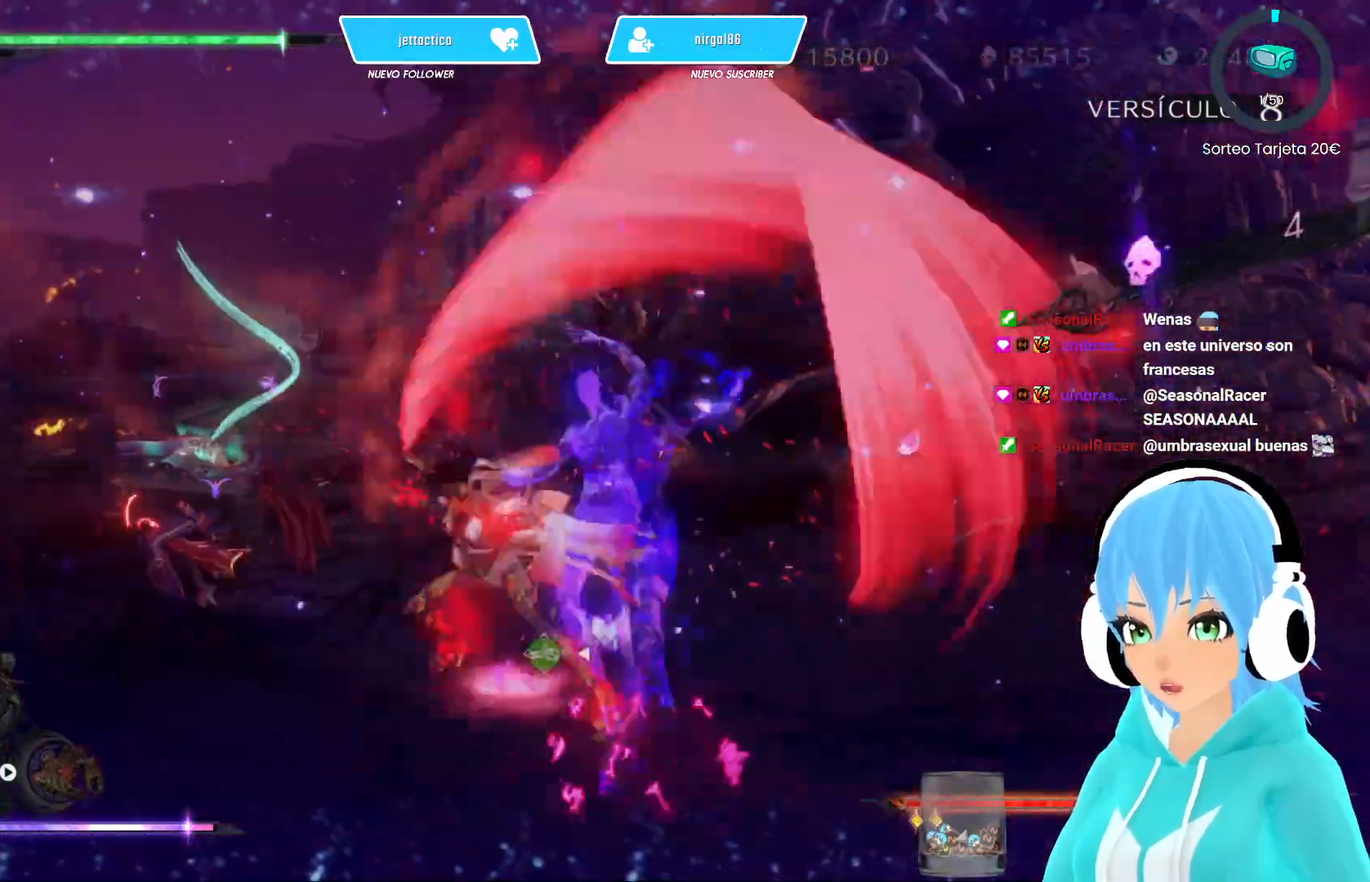
{"buttons": ["Y"], "left_stick": "left", "right_stick": "center", "events": [[67, "Y", "up"], [150, "Y", "down"], [233, "Y", "up"], [300, "Y", "down"], [383, "Y", "up"], [450, "Y", "down"]]}
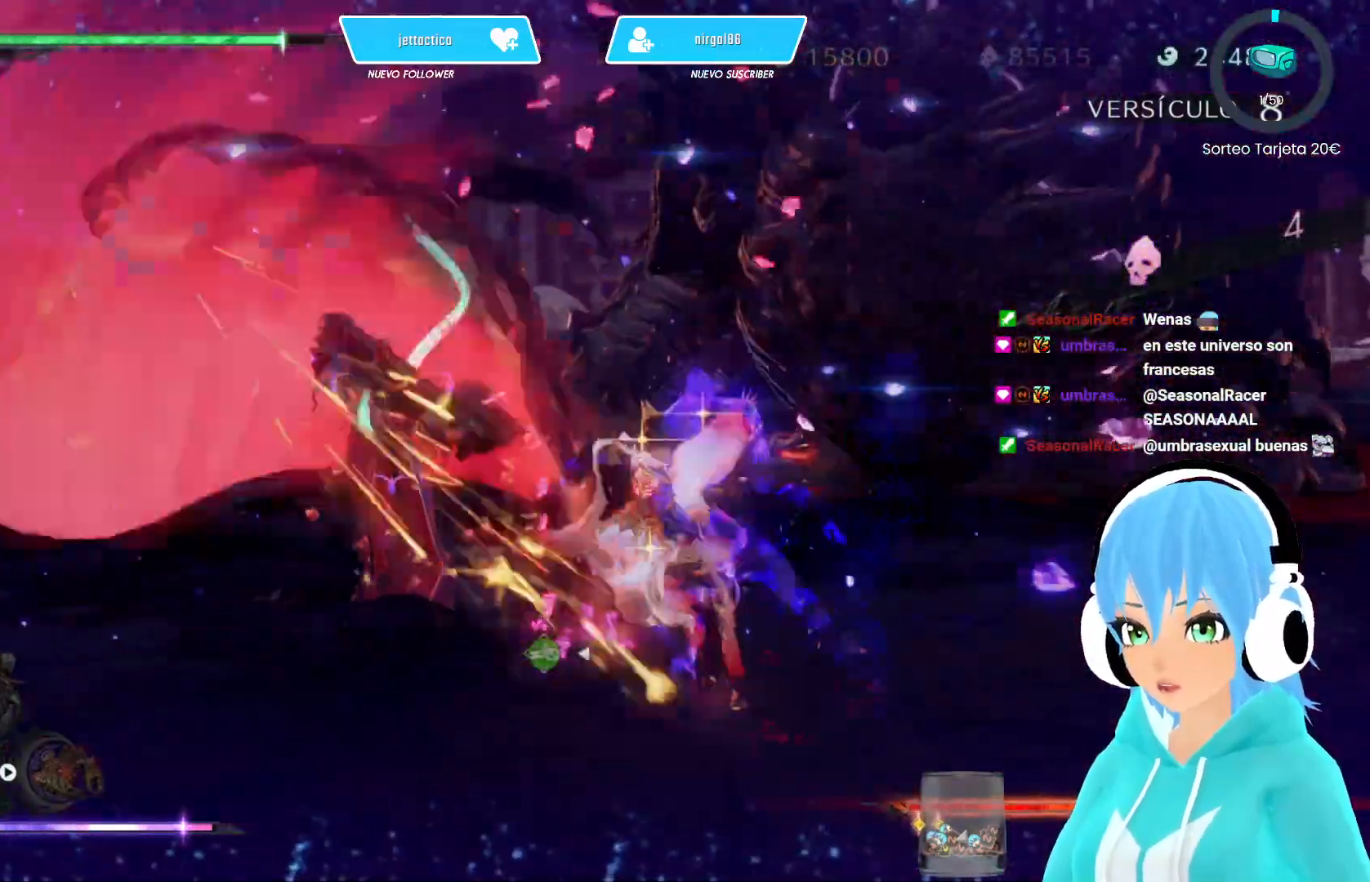
{"buttons": [], "left_stick": "left", "right_stick": "center", "events": [[17, "Y", "up"], [100, "Y", "down"], [183, "Y", "up"], [250, "Y", "down"], [317, "Y", "up"], [400, "Y", "down"], [467, "Y", "up"]]}
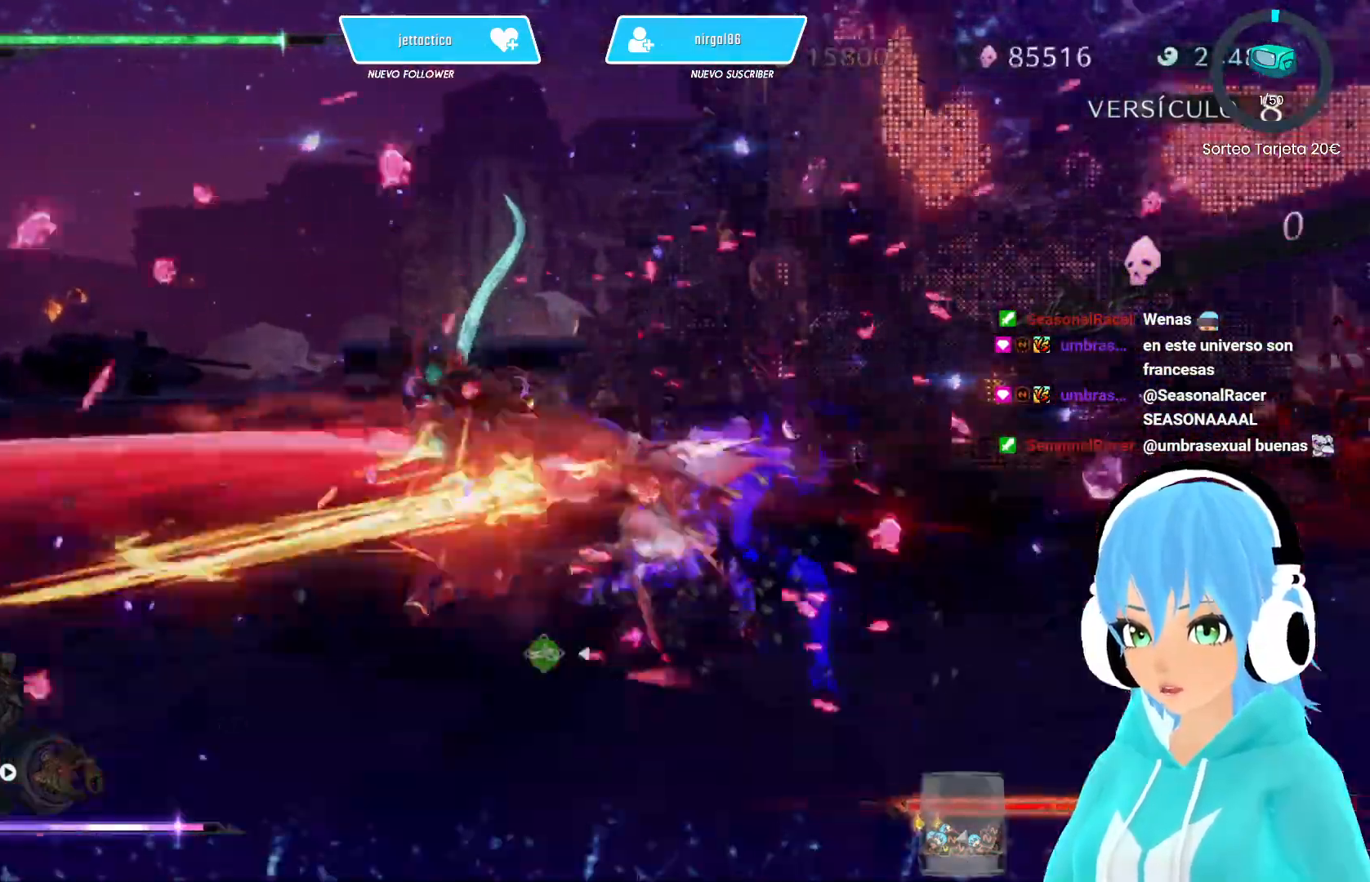
{"buttons": ["Y"], "left_stick": "left", "right_stick": "center", "events": [[33, "Y", "down"], [133, "Y", "up"], [200, "Y", "down"], [267, "Y", "up"], [350, "Y", "down"], [400, "Y", "up"], [483, "Y", "down"]]}
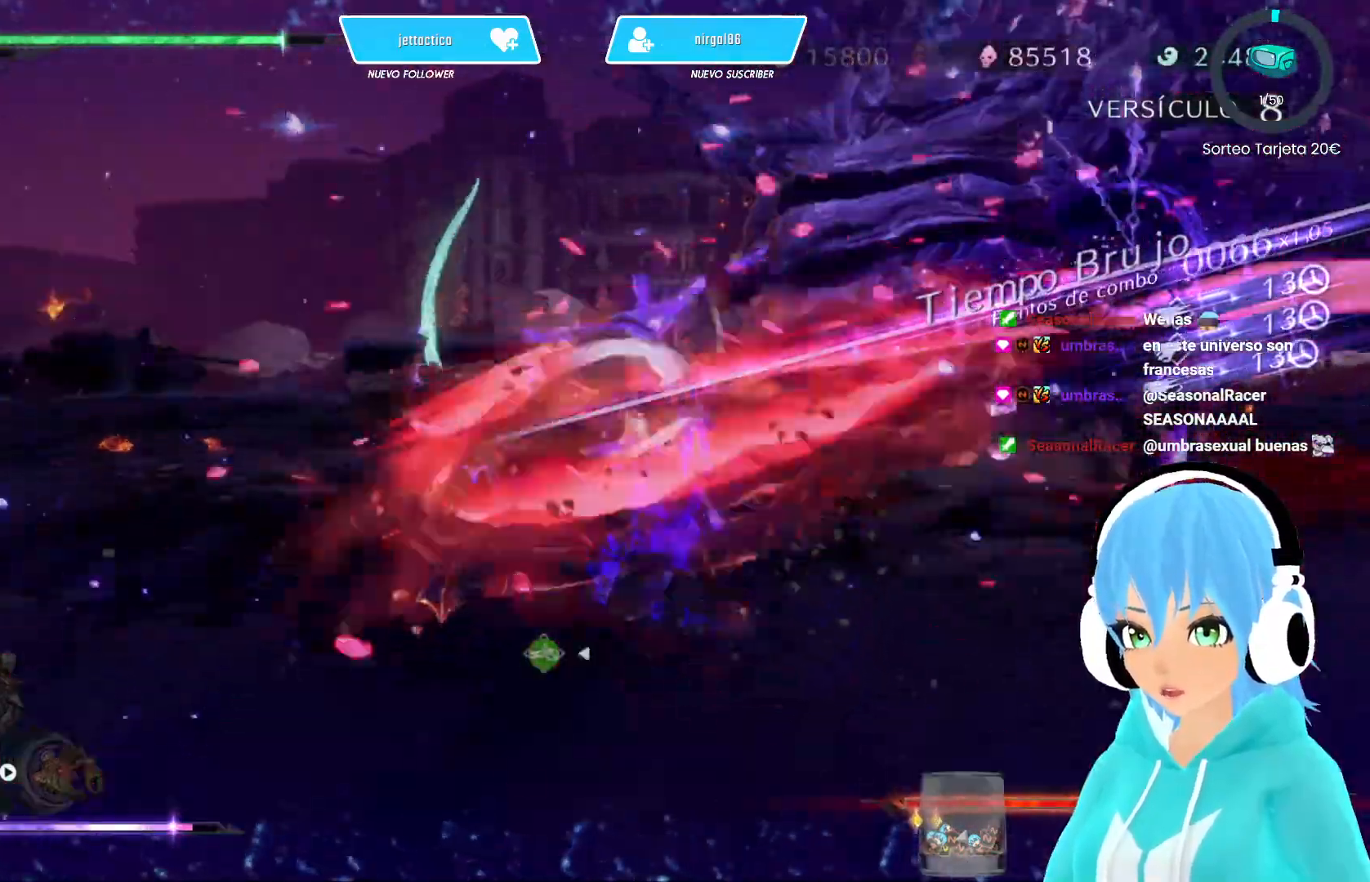
{"buttons": [], "left_stick": "left", "right_stick": "center", "events": [[50, "Y", "up"], [117, "Y", "down"], [200, "Y", "up"], [267, "Y", "down"], [350, "Y", "up"], [417, "Y", "down"], [500, "Y", "up"]]}
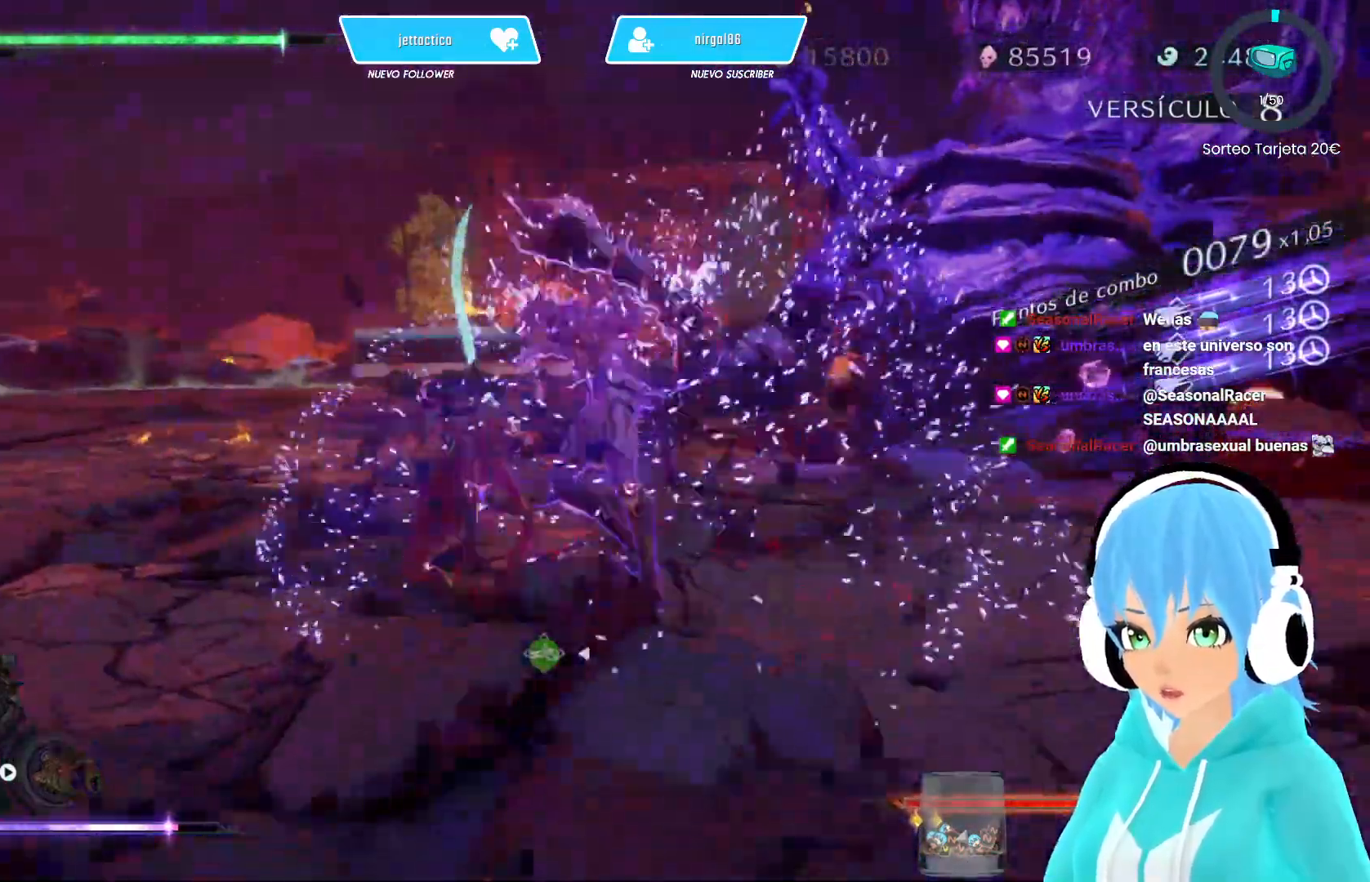
{"buttons": [], "left_stick": "left", "right_stick": "center", "events": [[67, "Y", "down"], [150, "Y", "up"], [217, "Y", "down"], [267, "Y", "up"], [333, "Y", "down"], [400, "Y", "up"]]}
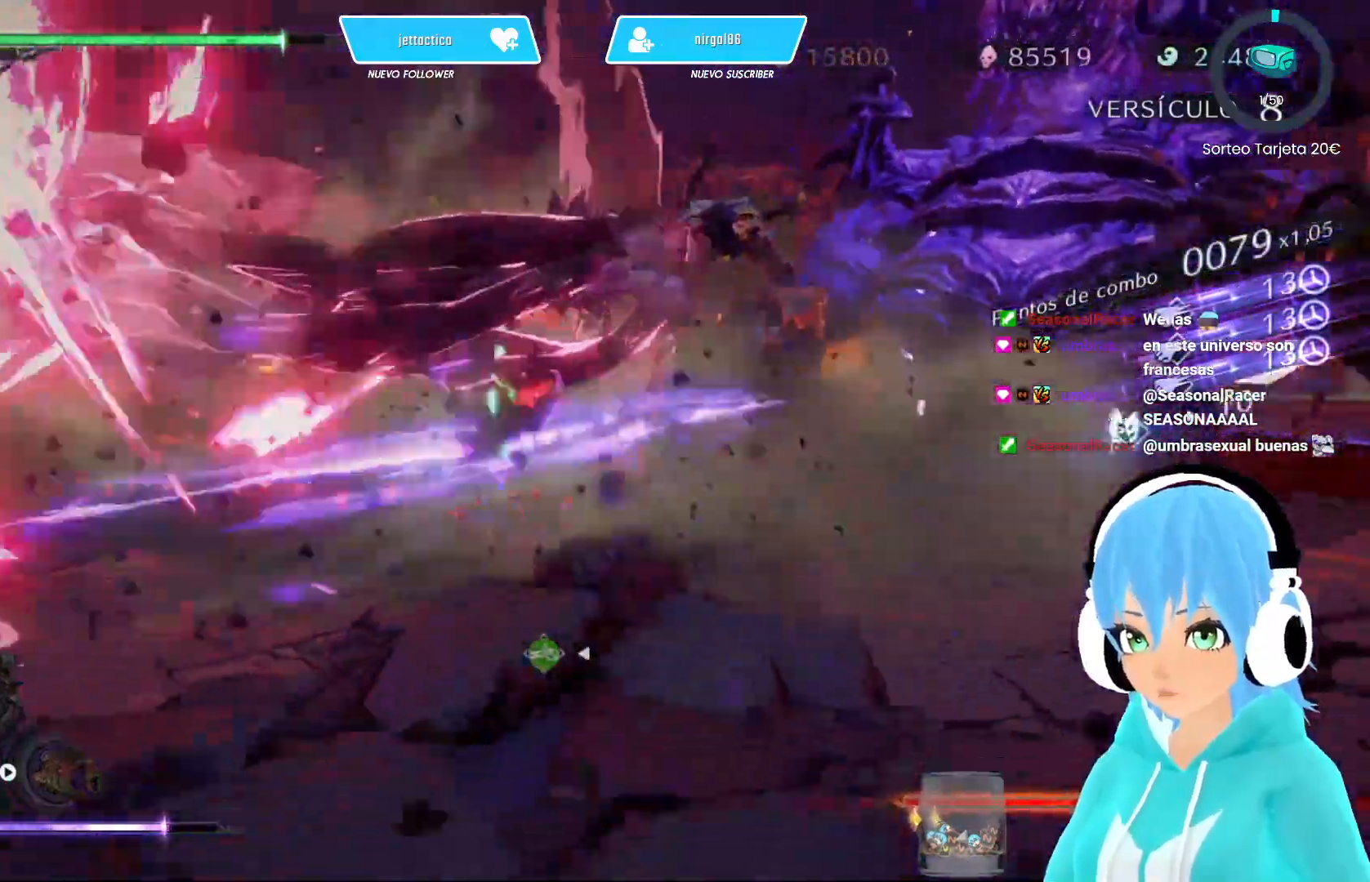
{"buttons": [], "left_stick": "down-left", "right_stick": "center", "events": [[317, "R2", "down"], [433, "left_stick", "down-left"], [500, "R2", "up"]]}